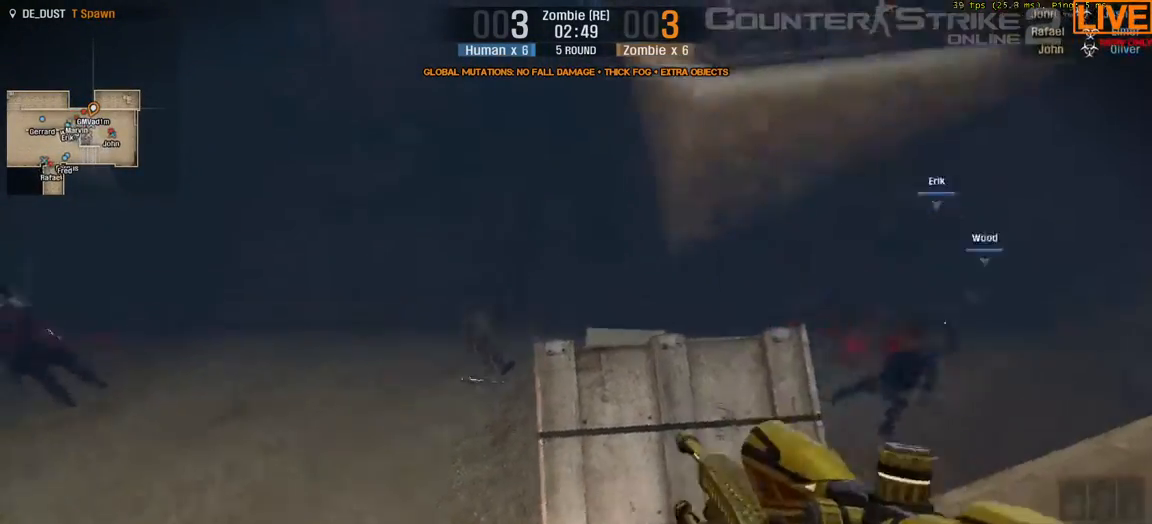
Gameplay with keyboard; each line is a JSON object with the keys held at the frame after it. "events" lists presses ("down") and releases ("up") of ".", "/", "0", "1", "2", "3", "4", "5", "6", "7", "8", "9", "a", "alt_l", "alt_r", "b", "backslash", "backspace", "c", "caps_lock", "comma", "ctrl_l", "ctrl_r", "d", "down", "e", "equals", "escape", "f", "f1", "f10", "f11", "f12", "f2", "f3", "f4", "f5", "f6", "f7", "f8", "f9", "g", "h", "i", "j", "k", "l", "lbracket", "left", "m", "minus", "n", "o", "p", "q", "quote", "r", "rbracket", "return", "right", "s", "semicolon", "shift_l", "shift_r", "space", "super", "t", "tab", "tilde", "u", "up", "v", "w", "x", "y" and "z" between this image and that frame as [ms after this image, input, new state], when the widget could be followed in between. No other keys are recorded. Mouse input is not recorded.
{"keys": [], "events": []}
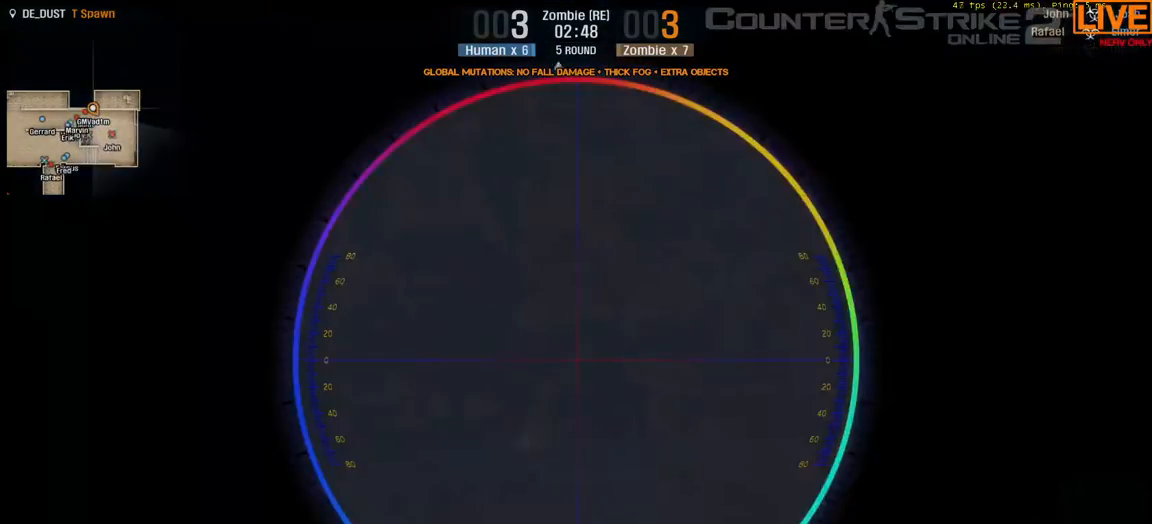
{"keys": [], "events": []}
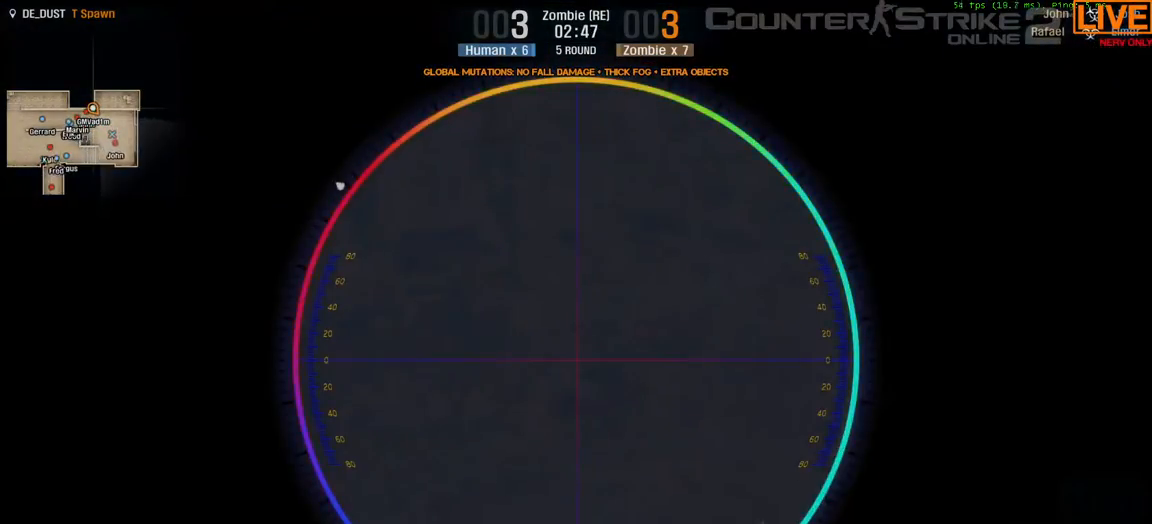
{"keys": [], "events": [[167, "3", "down"], [217, "1", "down"], [250, "3", "up"], [350, "1", "up"]]}
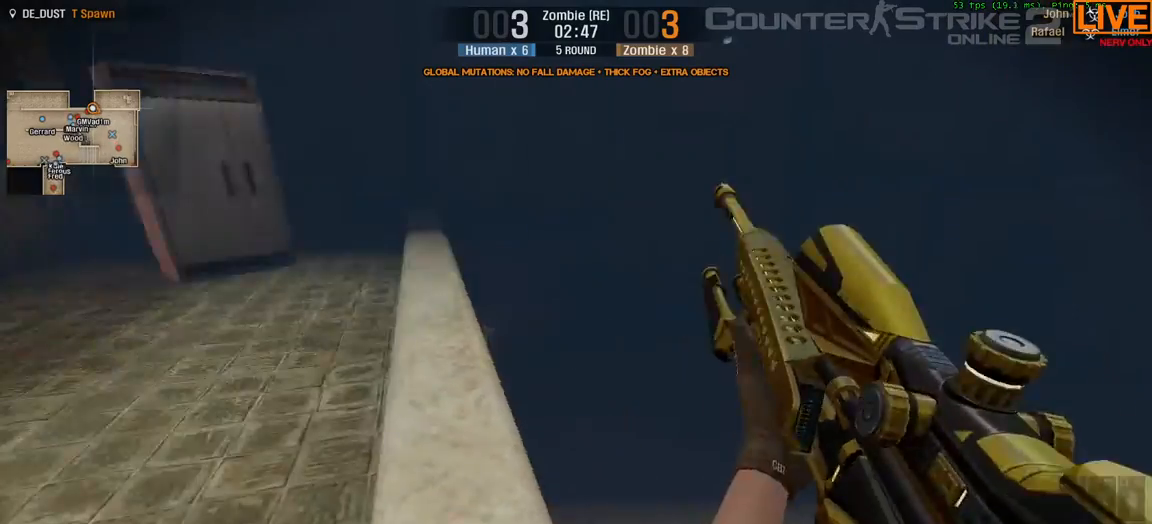
{"keys": ["w"]}
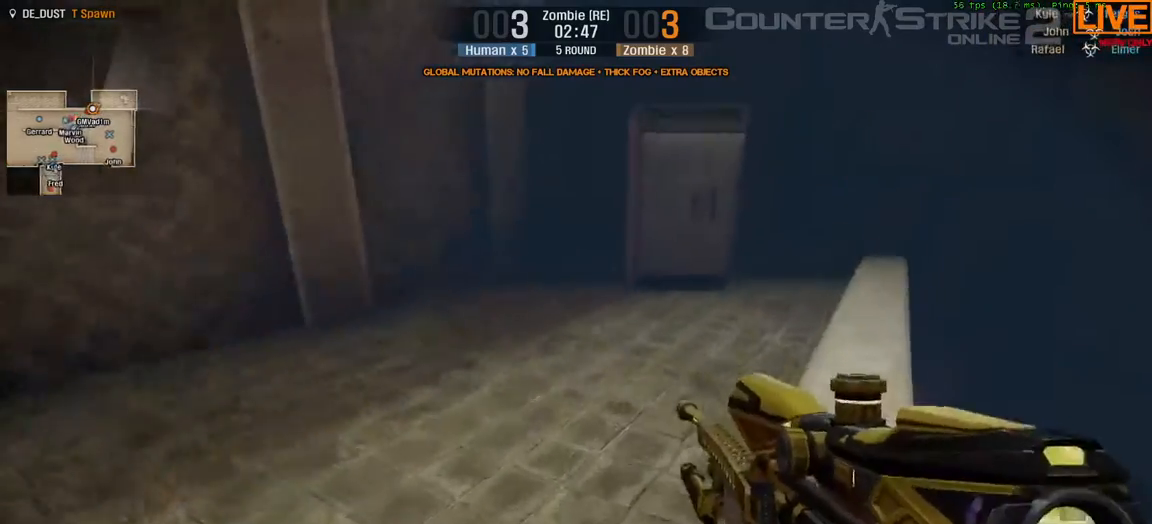
{"keys": ["w"]}
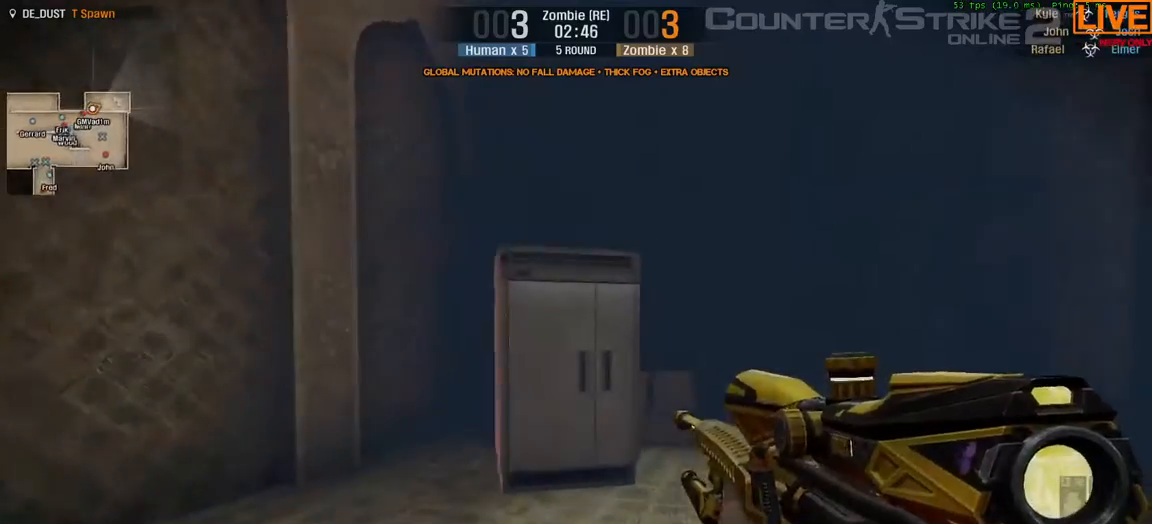
{"keys": []}
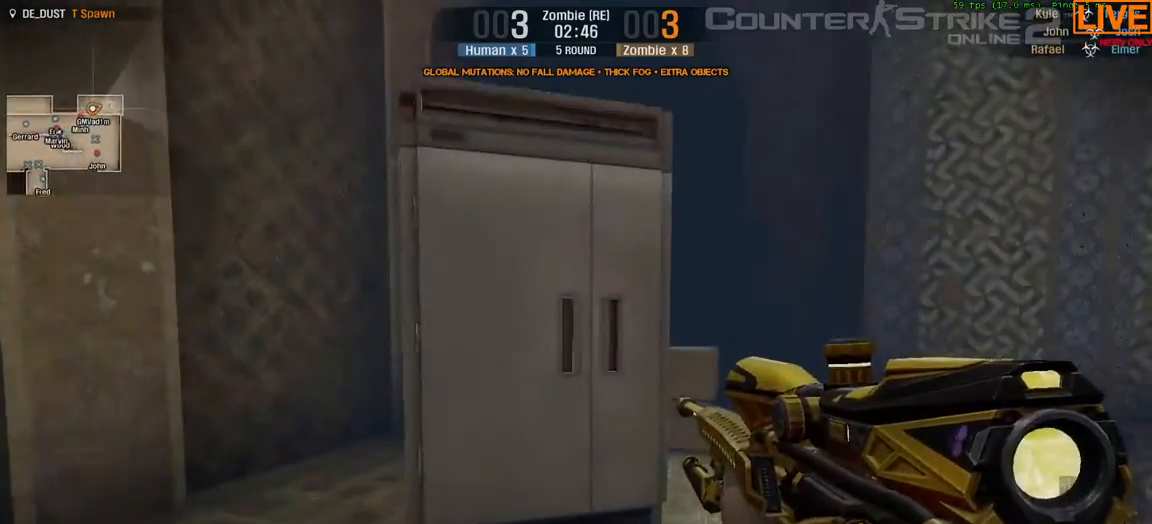
{"keys": []}
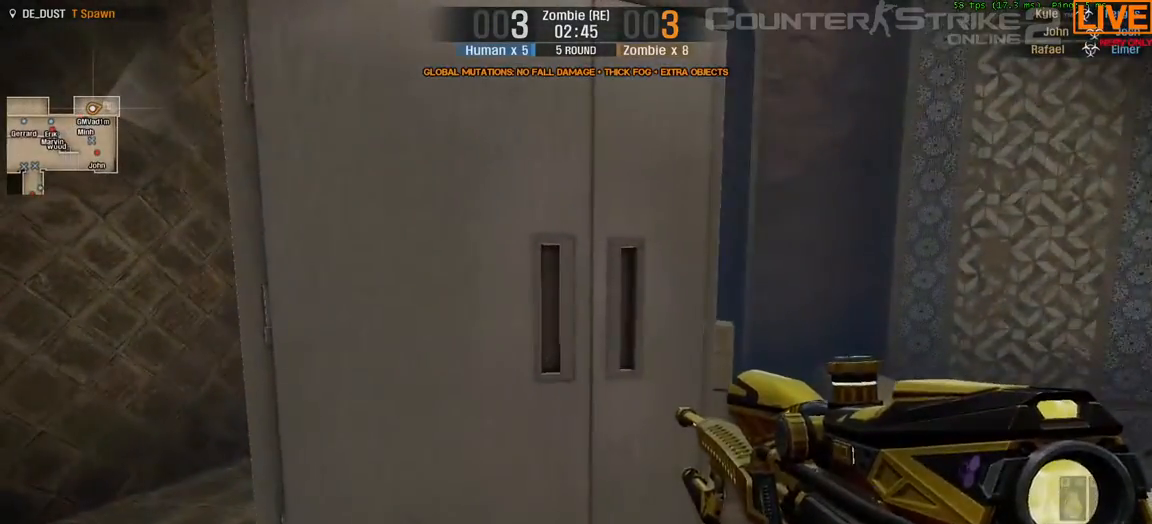
{"keys": [], "events": [[117, "e", "down"], [250, "e", "up"]]}
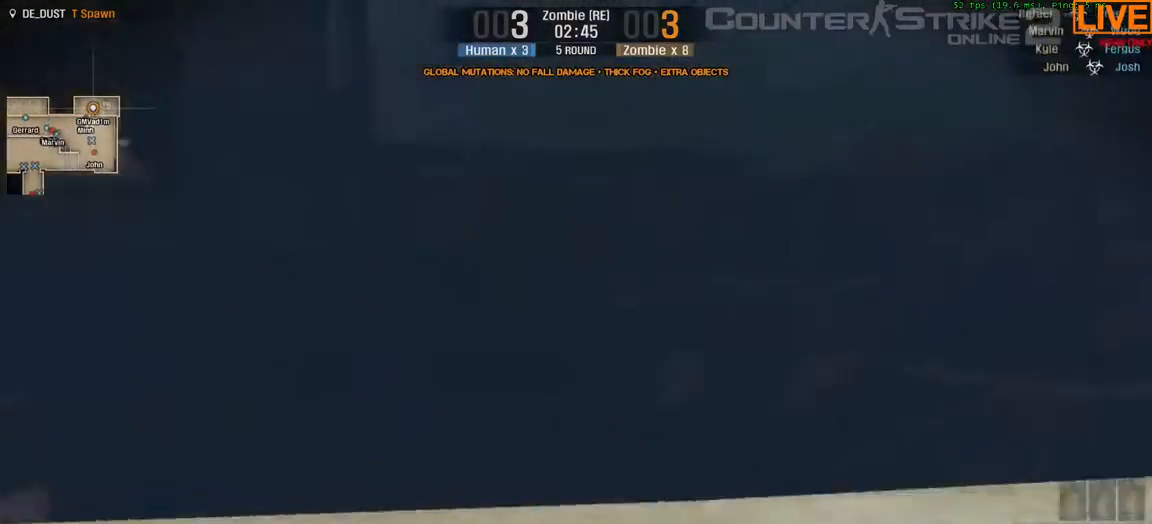
{"keys": []}
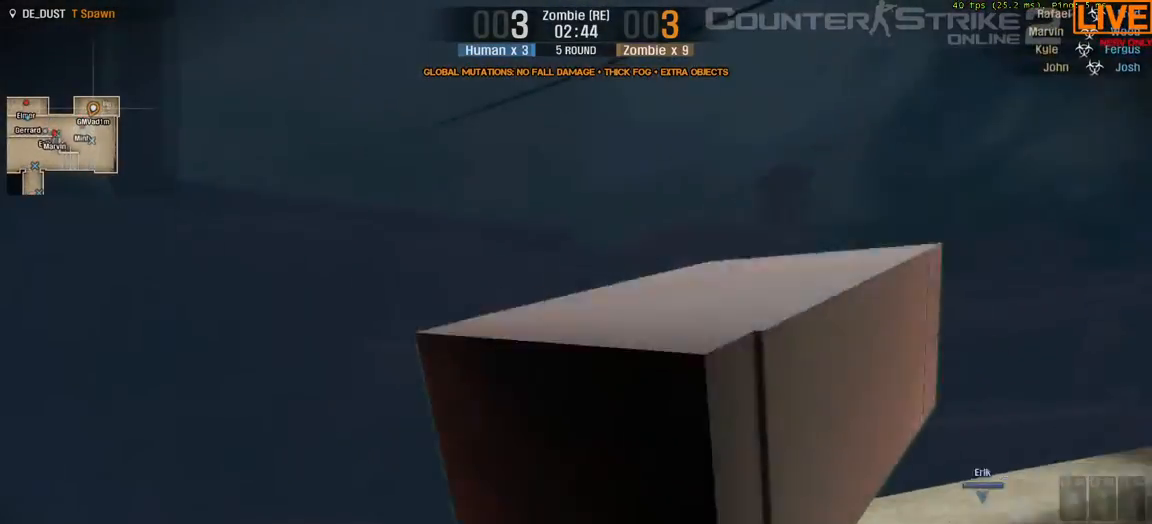
{"keys": []}
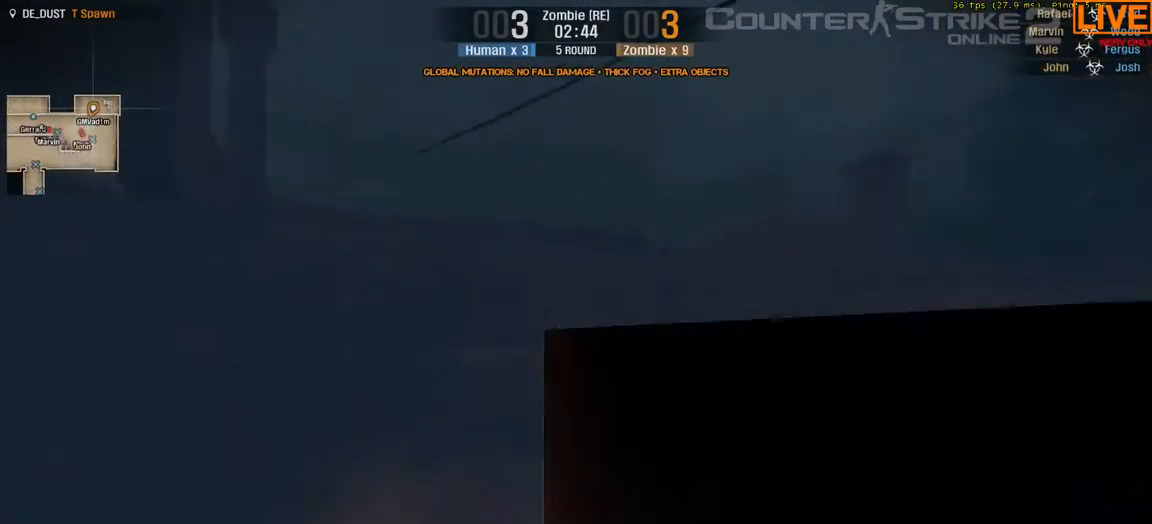
{"keys": [], "events": []}
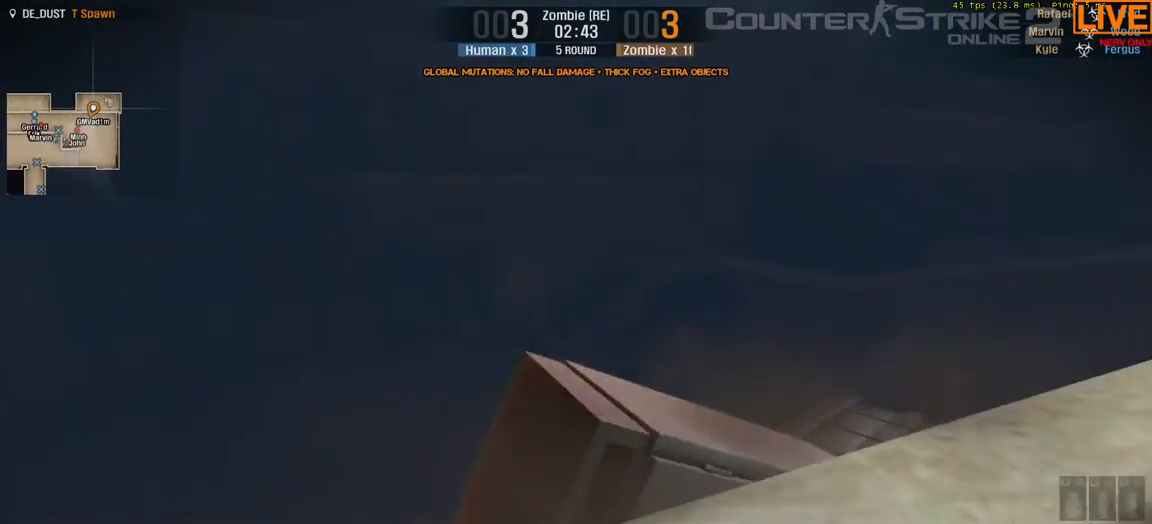
{"keys": [], "events": []}
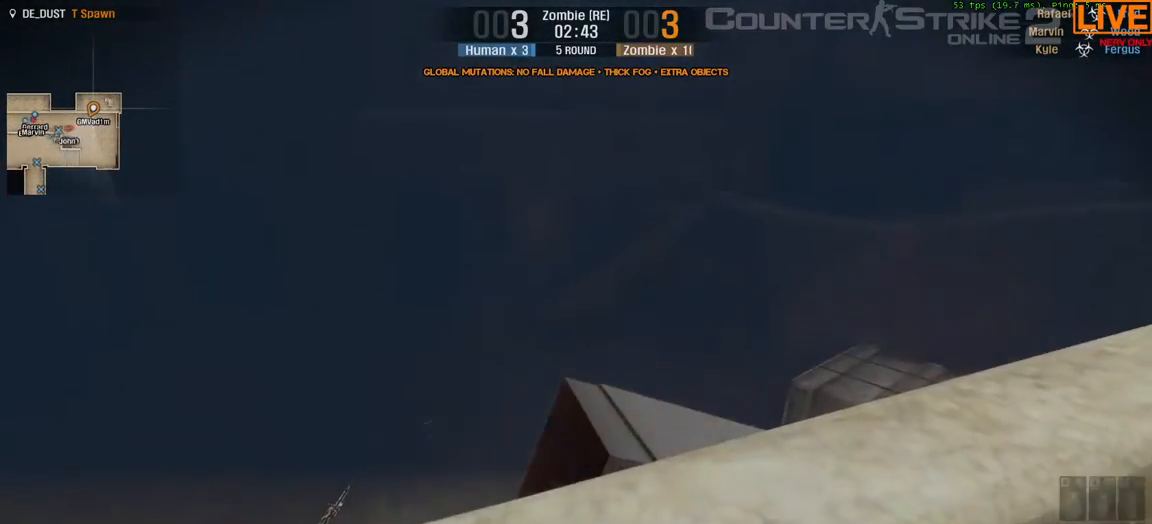
{"keys": [], "events": []}